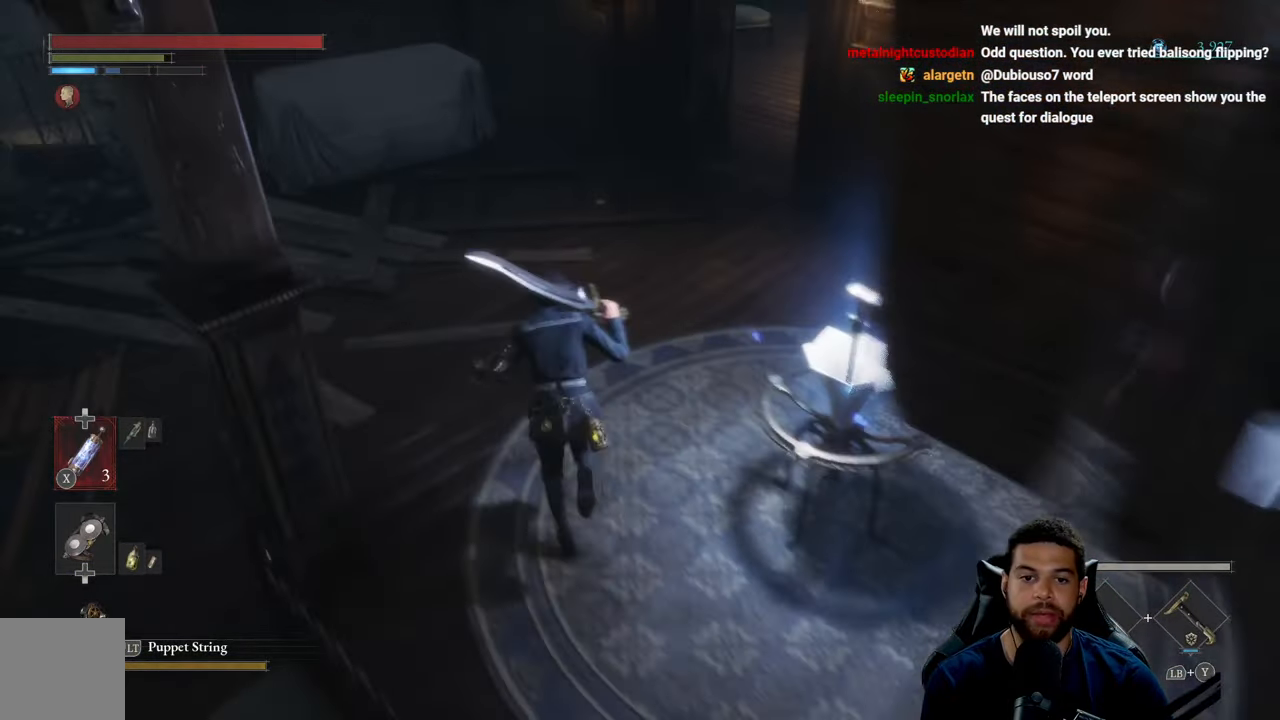
Gameplay with a controller (Xbox layout); each line is a JSON object with the inputs held at the frame after it. "events" lists button and stick changes between this image and that frame as [ms after this image, input, new state], when the widget could be followed in between.
{"buttons": ["B"], "left_stick": "up", "right_stick": "center", "events": [[83, "right_stick", "right"], [233, "right_stick", "center"]]}
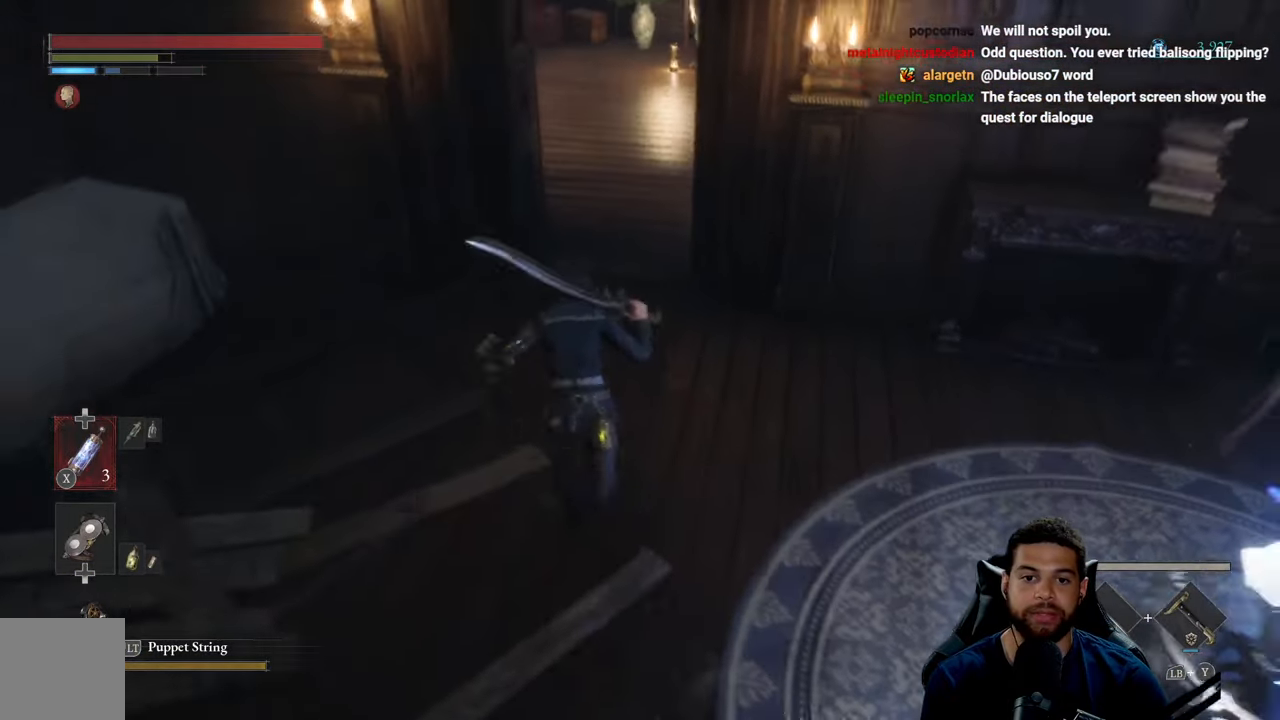
{"buttons": [], "left_stick": "down-left", "right_stick": "center"}
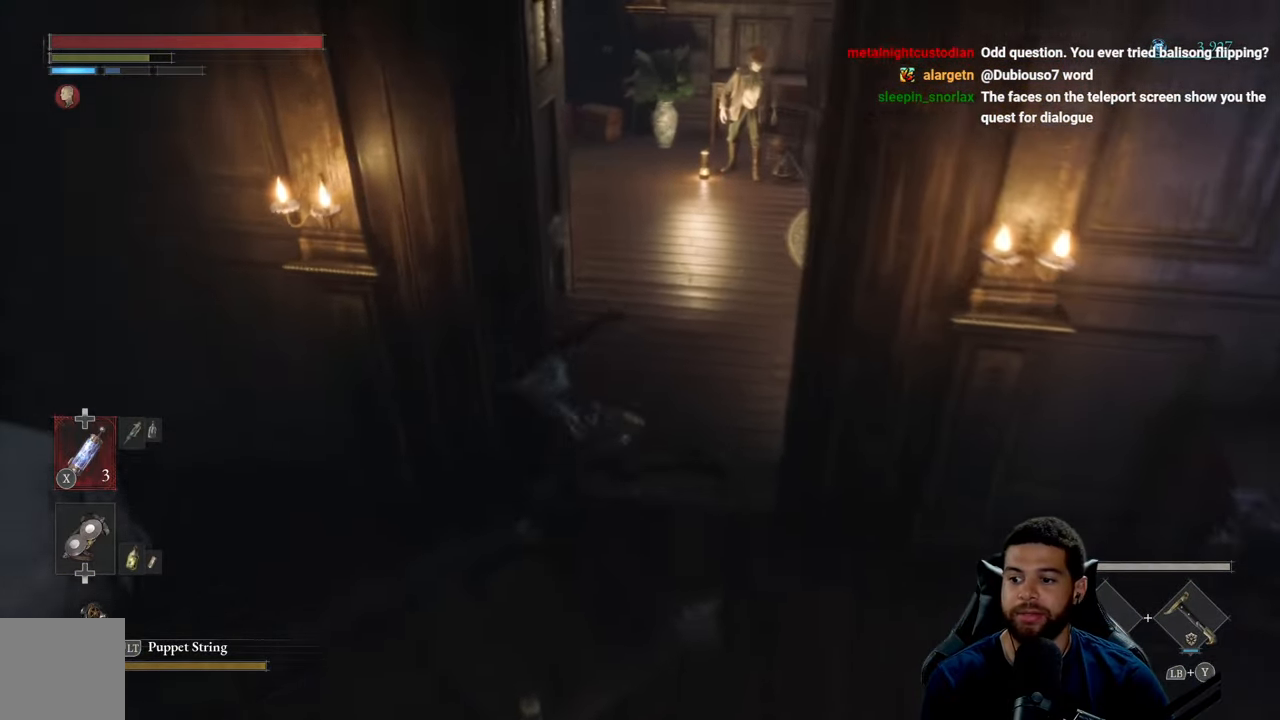
{"buttons": [], "left_stick": "center", "right_stick": "center", "events": [[83, "left_stick", "down-right"], [183, "left_stick", "up-right"], [250, "left_stick", "up"], [366, "left_stick", "center"]]}
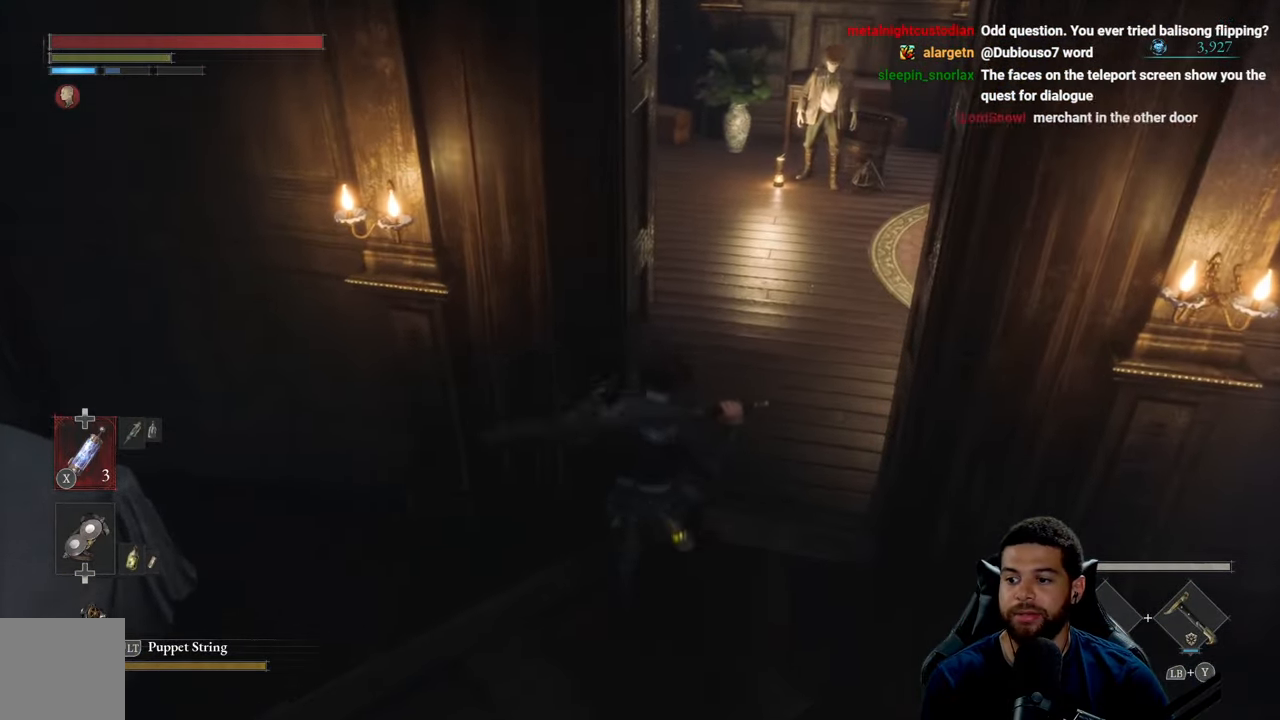
{"buttons": [], "left_stick": "center", "right_stick": "center", "events": []}
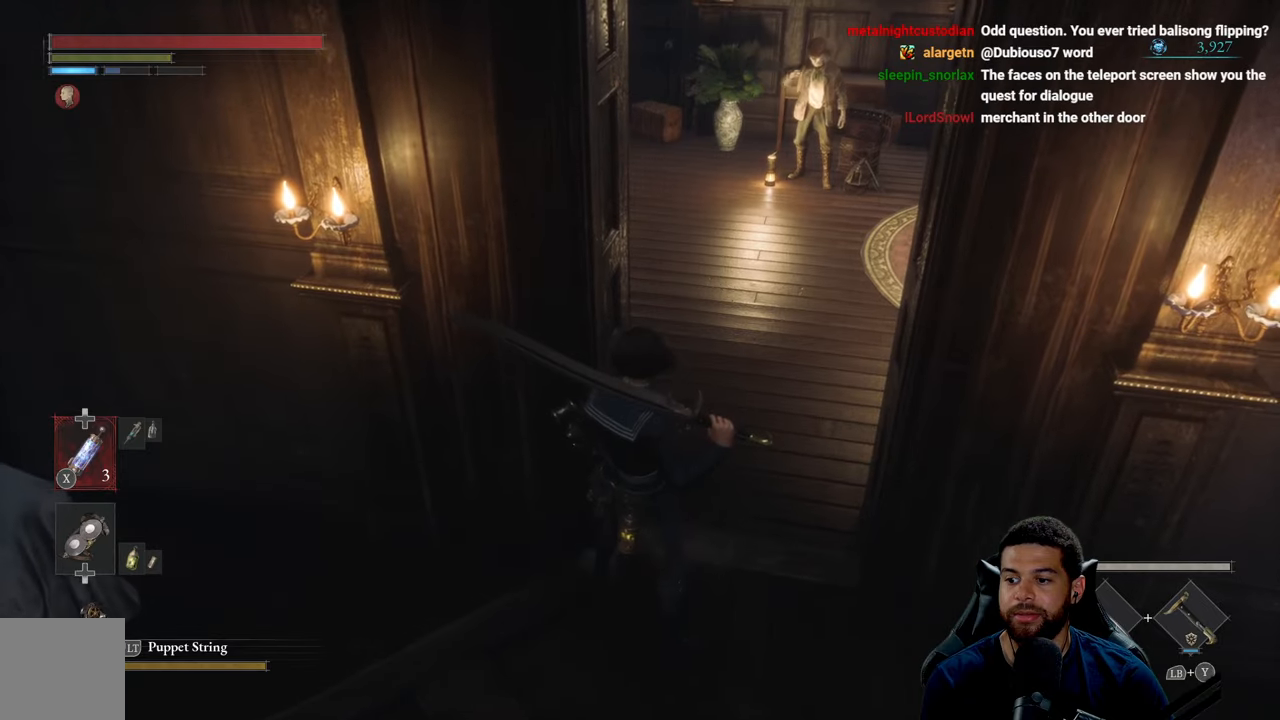
{"buttons": [], "left_stick": "center", "right_stick": "right", "events": [[283, "right_stick", "right"]]}
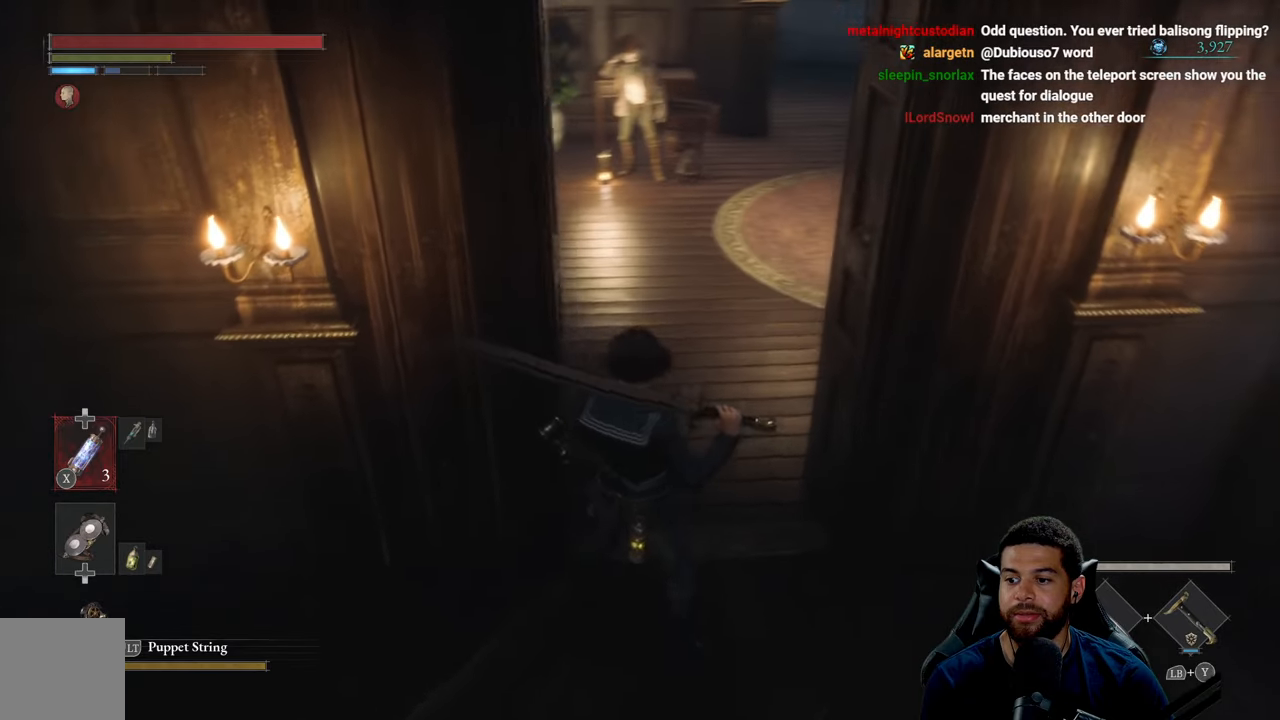
{"buttons": [], "left_stick": "center", "right_stick": "center", "events": [[17, "left_stick", "up"], [100, "right_stick", "center"], [283, "right_stick", "up"], [367, "left_stick", "center"], [433, "right_stick", "center"]]}
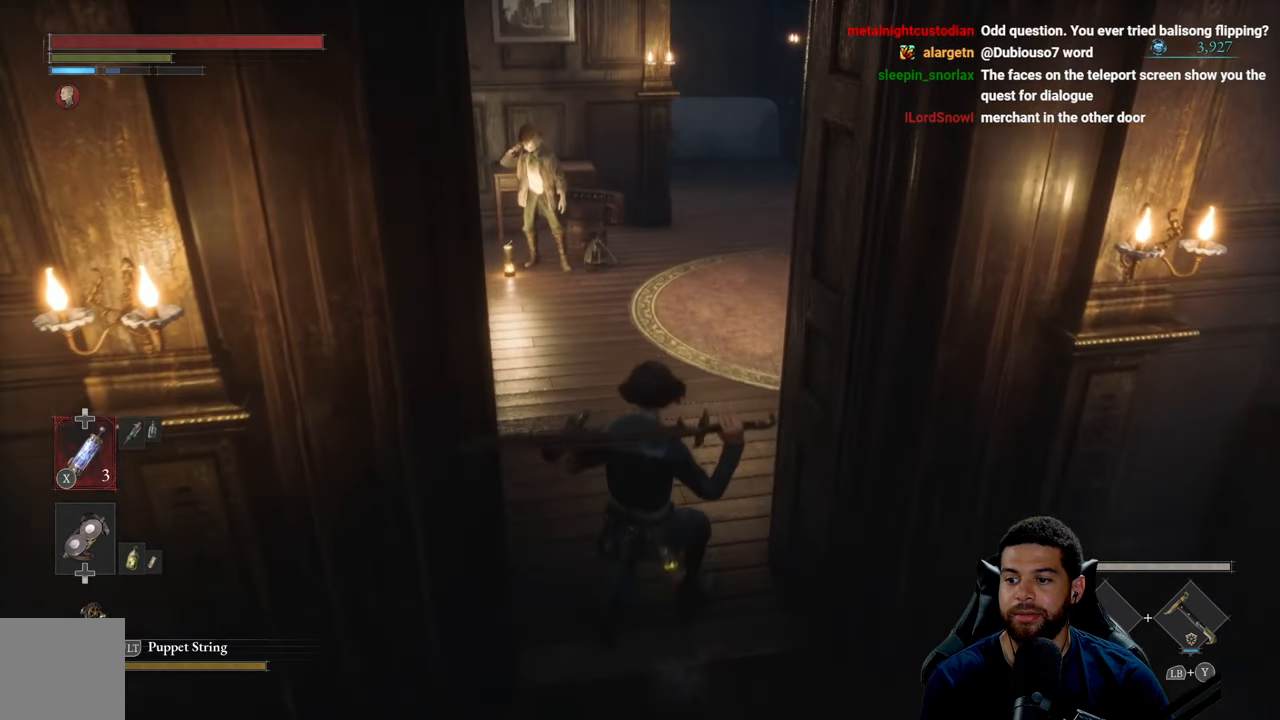
{"buttons": [], "left_stick": "down", "right_stick": "left", "events": [[183, "right_stick", "up-left"], [233, "left_stick", "down"], [333, "right_stick", "center"], [450, "right_stick", "left"]]}
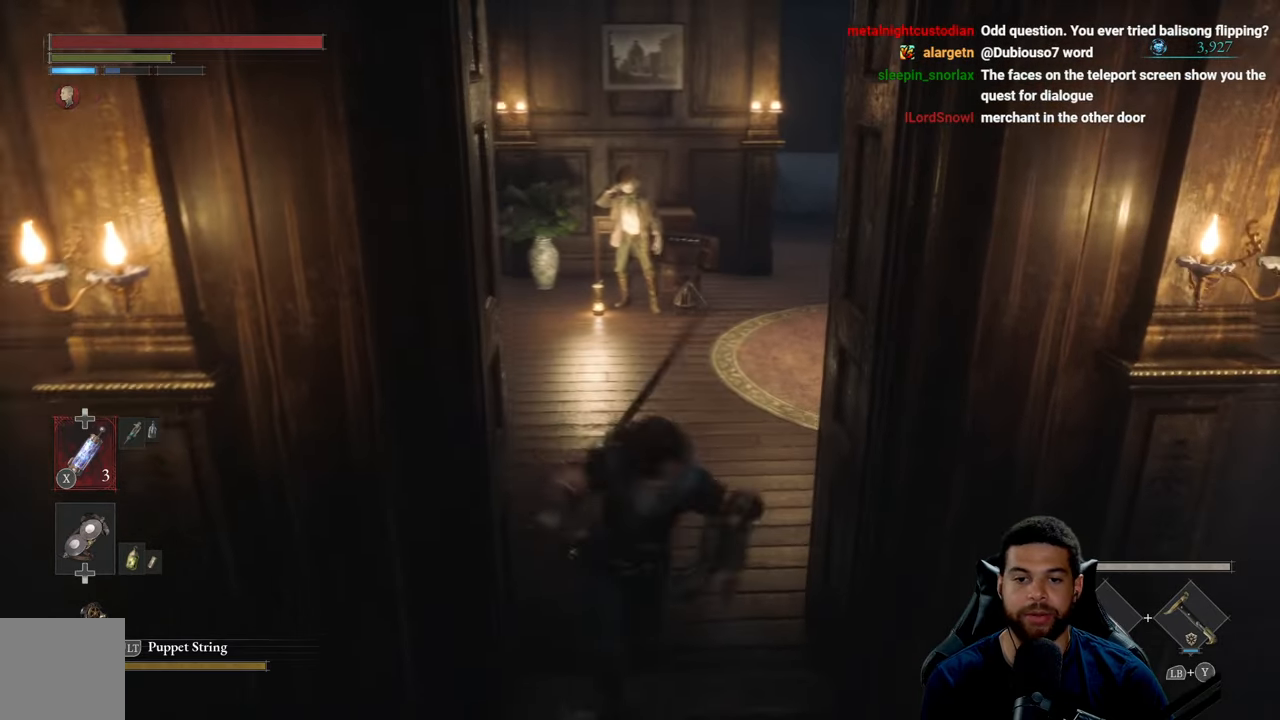
{"buttons": [], "left_stick": "center", "right_stick": "center", "events": [[67, "left_stick", "right"], [67, "right_stick", "center"], [150, "left_stick", "up"], [367, "left_stick", "center"]]}
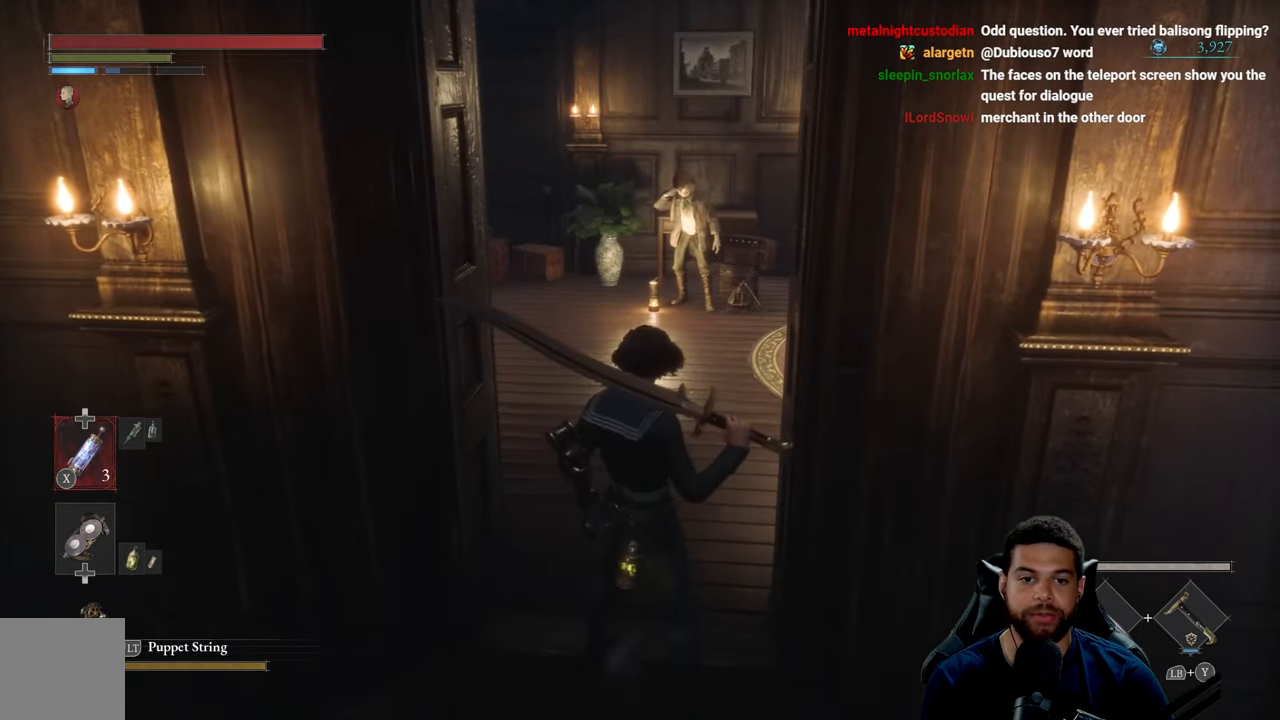
{"buttons": [], "left_stick": "center", "right_stick": "left", "events": [[467, "right_stick", "left"]]}
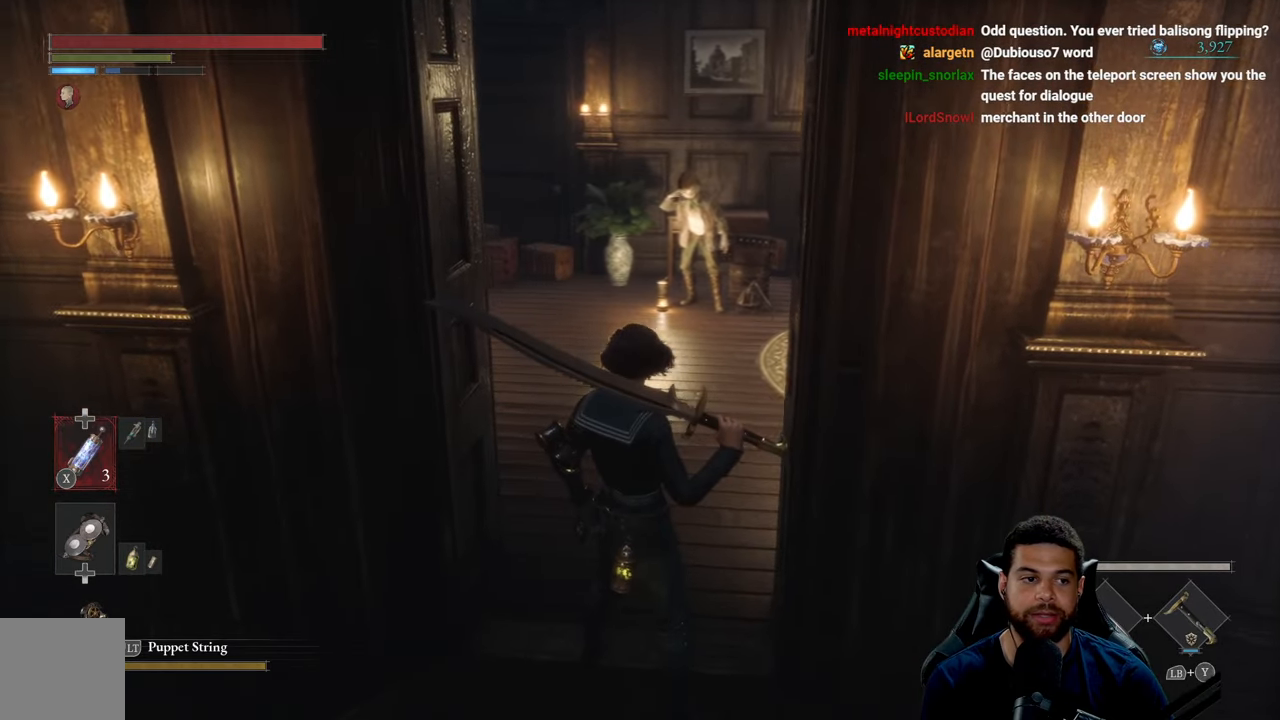
{"buttons": [], "left_stick": "up-right", "right_stick": "left", "events": [[117, "right_stick", "center"], [167, "left_stick", "up"], [217, "right_stick", "left"], [467, "left_stick", "up-right"]]}
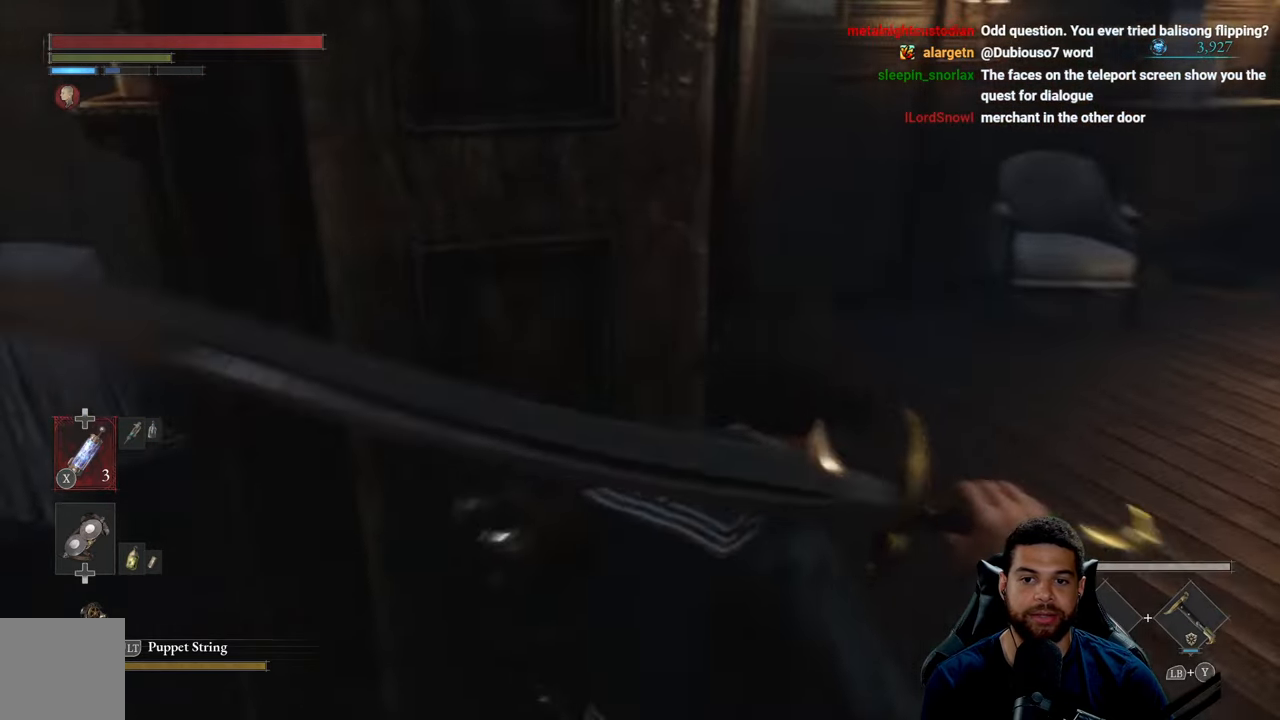
{"buttons": [], "left_stick": "center", "right_stick": "right", "events": [[200, "left_stick", "center"], [217, "right_stick", "up-left"], [317, "right_stick", "center"], [417, "right_stick", "right"]]}
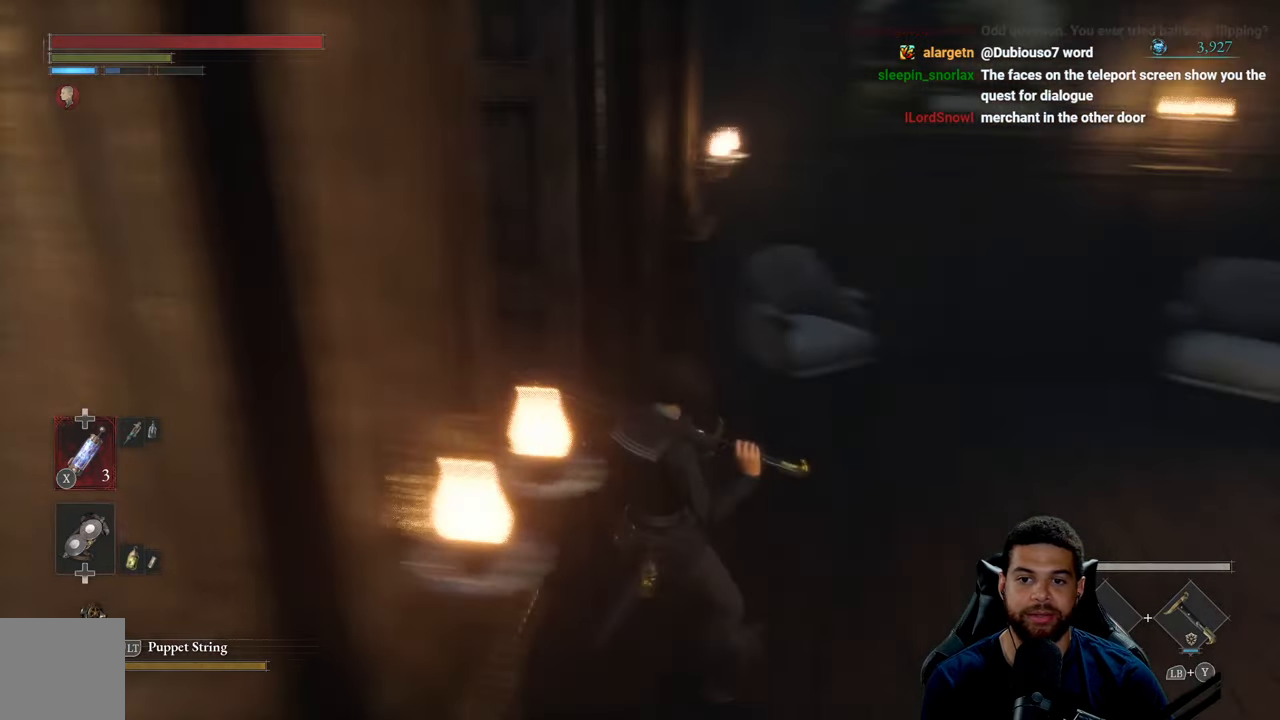
{"buttons": [], "left_stick": "up", "right_stick": "center", "events": [[100, "right_stick", "center"], [333, "left_stick", "up"]]}
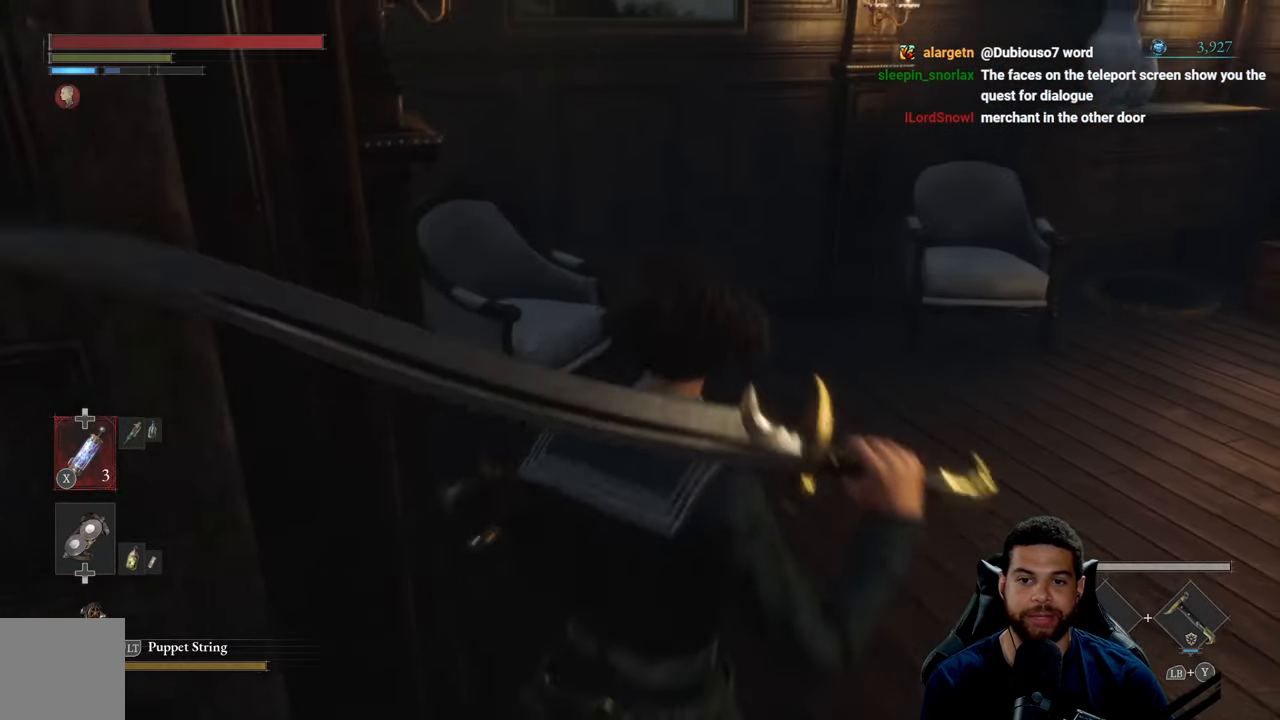
{"buttons": [], "left_stick": "up-left", "right_stick": "right", "events": [[50, "right_stick", "right"], [217, "right_stick", "center"], [367, "right_stick", "right"], [383, "left_stick", "up-left"]]}
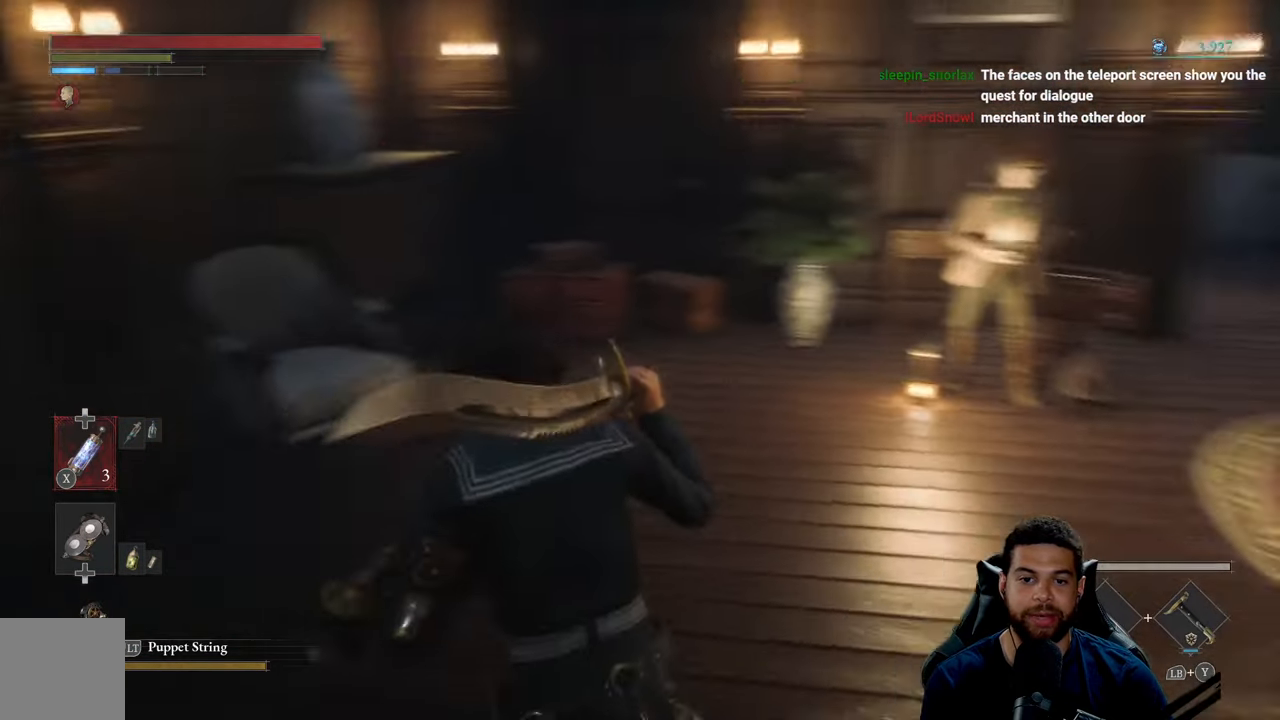
{"buttons": [], "left_stick": "up-left", "right_stick": "right", "events": [[17, "right_stick", "center"], [417, "right_stick", "right"]]}
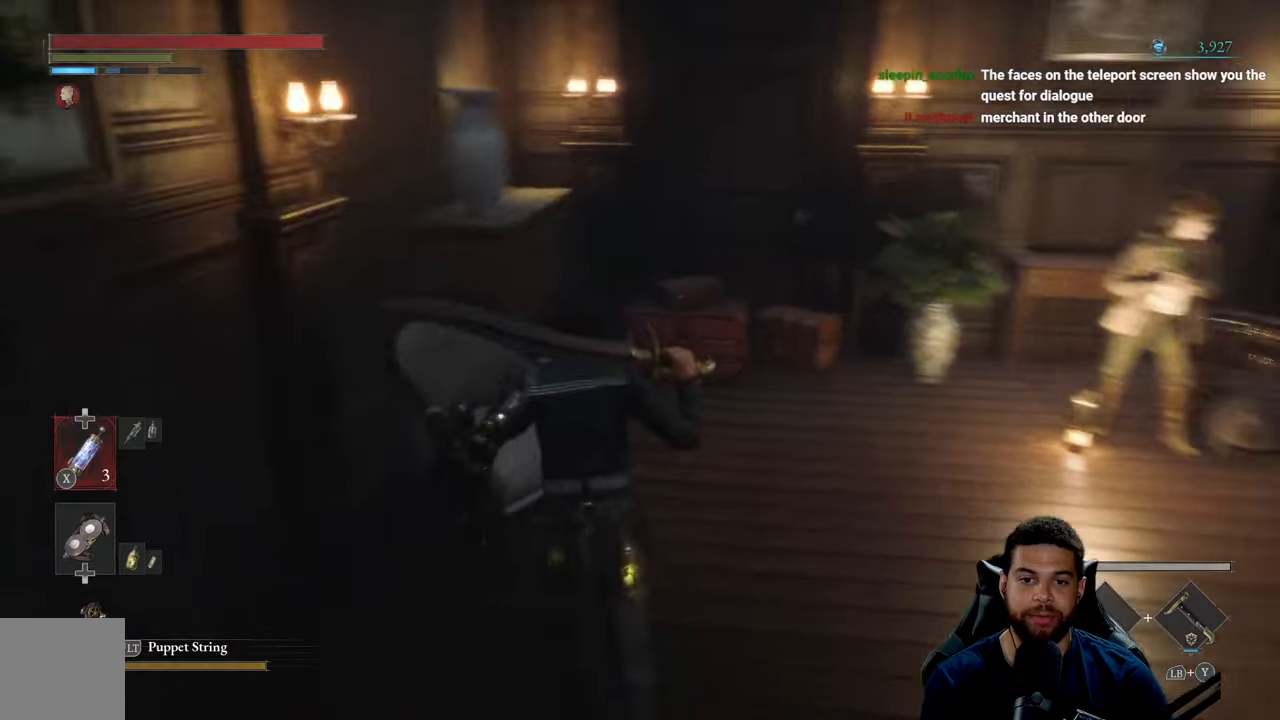
{"buttons": [], "left_stick": "up-right", "right_stick": "center", "events": [[117, "right_stick", "center"], [250, "right_stick", "right"], [267, "left_stick", "down-left"], [400, "left_stick", "center"], [417, "right_stick", "center"], [467, "left_stick", "up-right"]]}
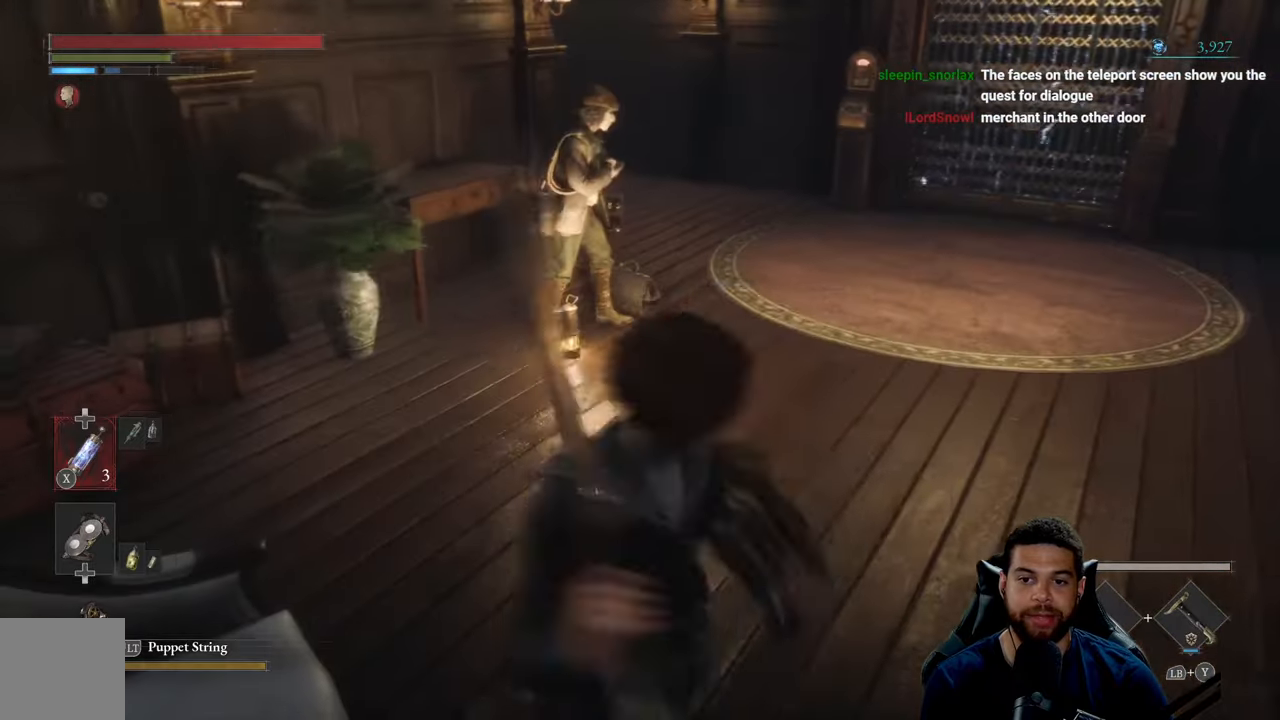
{"buttons": [], "left_stick": "down-left", "right_stick": "center", "events": [[150, "left_stick", "up"], [417, "right_stick", "right"], [434, "left_stick", "down-left"], [484, "right_stick", "center"]]}
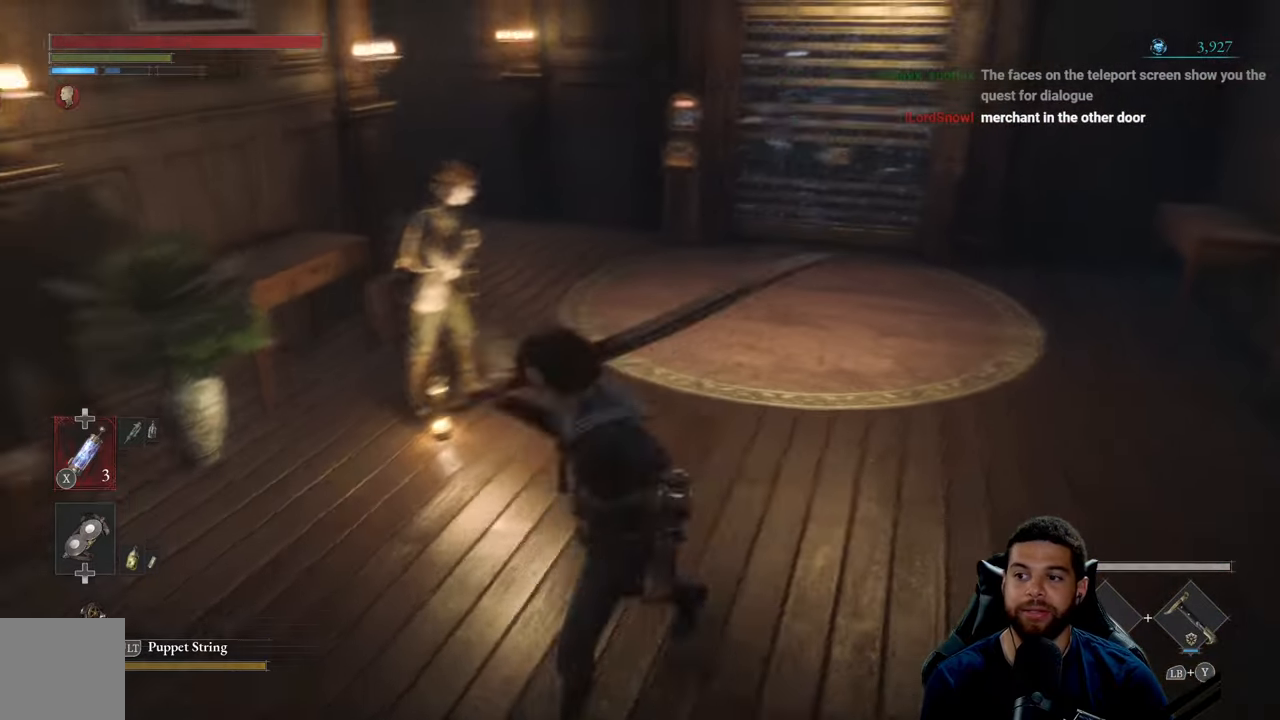
{"buttons": [], "left_stick": "down-left", "right_stick": "right", "events": [[100, "right_stick", "right"], [117, "left_stick", "down-right"], [150, "right_stick", "center"], [200, "left_stick", "up-right"], [284, "right_stick", "right"], [317, "left_stick", "up-left"], [367, "right_stick", "center"], [417, "left_stick", "down-left"], [484, "right_stick", "right"]]}
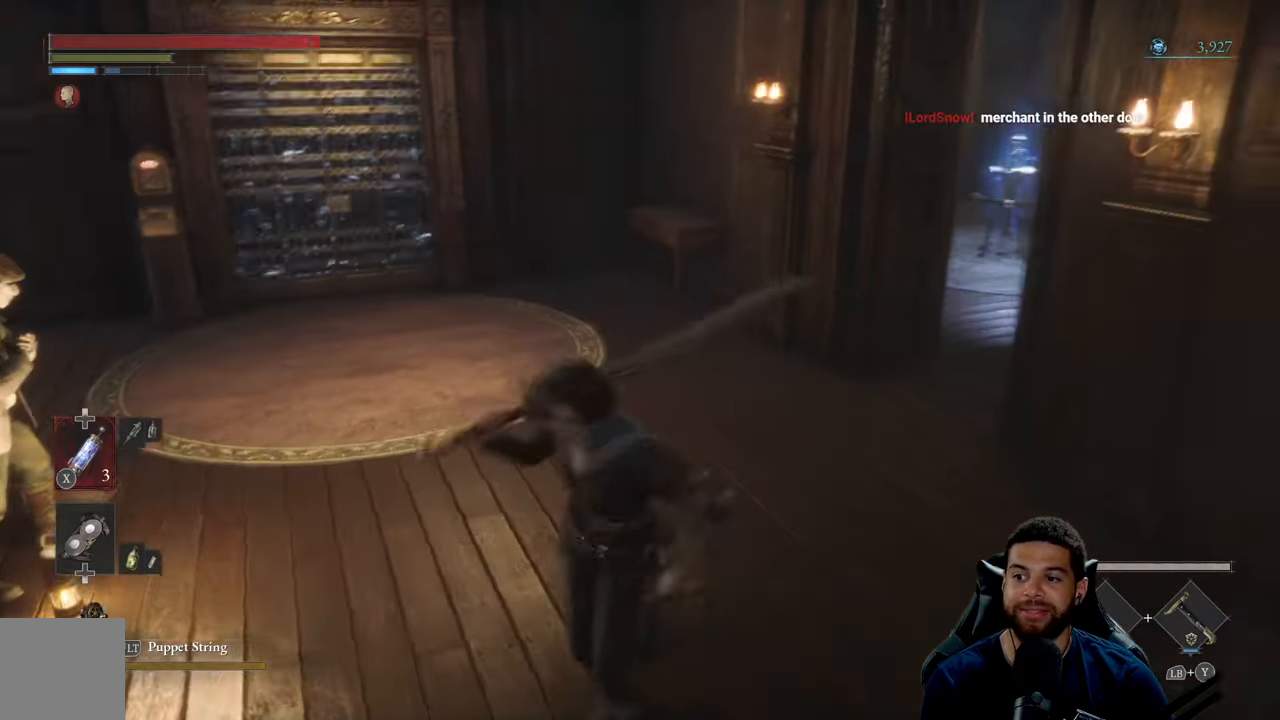
{"buttons": [], "left_stick": "center", "right_stick": "center", "events": [[67, "left_stick", "down-right"], [67, "right_stick", "center"], [134, "left_stick", "up-right"], [284, "left_stick", "center"]]}
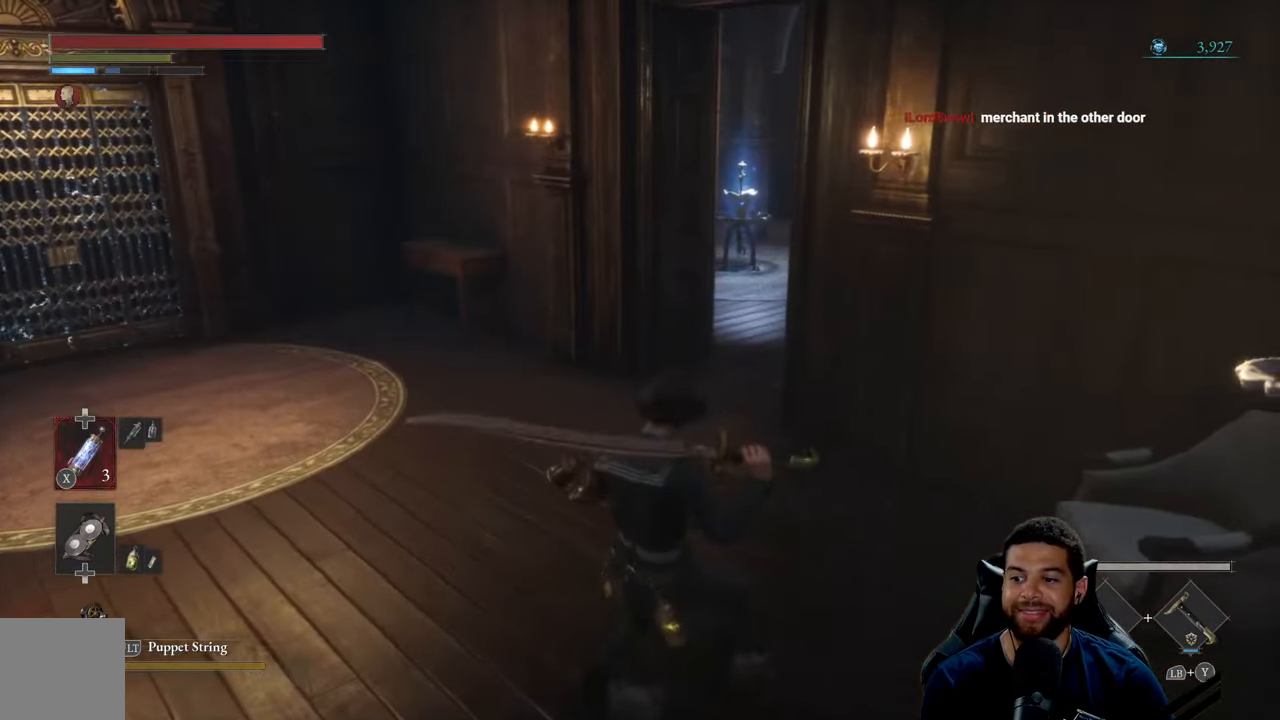
{"buttons": [], "left_stick": "down-left", "right_stick": "center", "events": [[117, "right_stick", "left"], [334, "left_stick", "down-left"], [334, "right_stick", "center"]]}
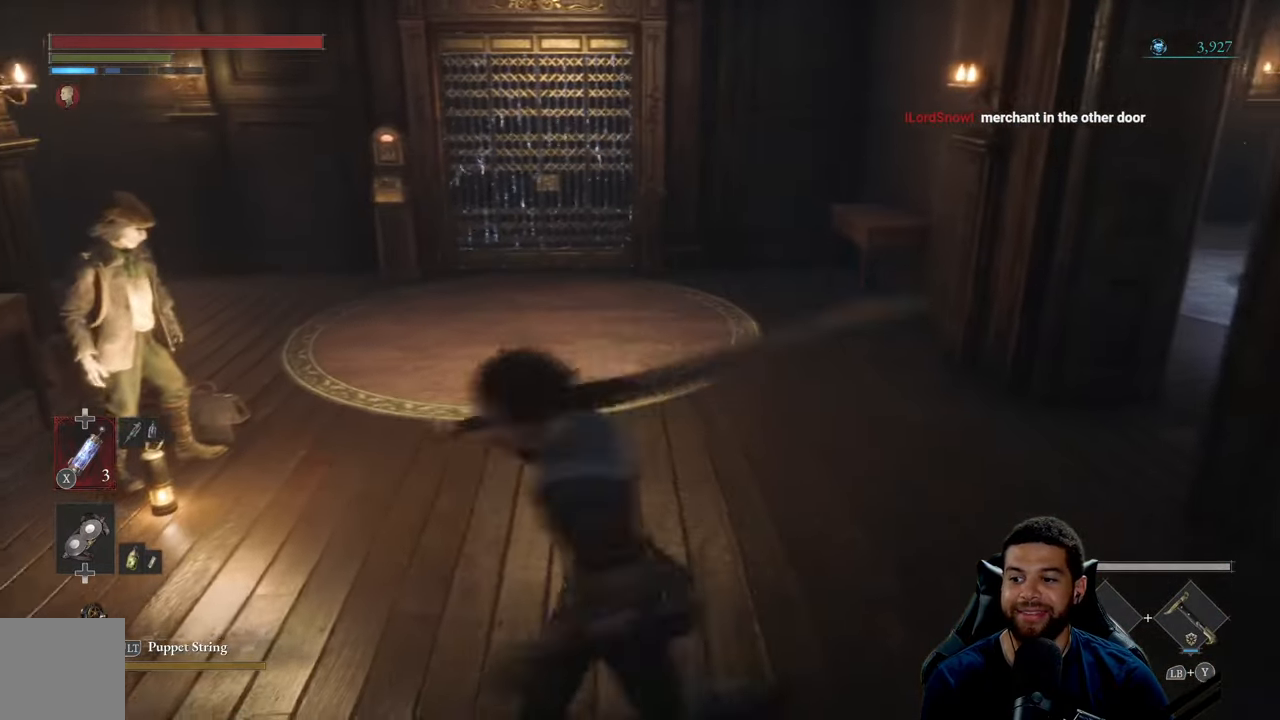
{"buttons": [], "left_stick": "up", "right_stick": "left", "events": [[167, "left_stick", "up-left"], [250, "left_stick", "up"], [467, "right_stick", "left"]]}
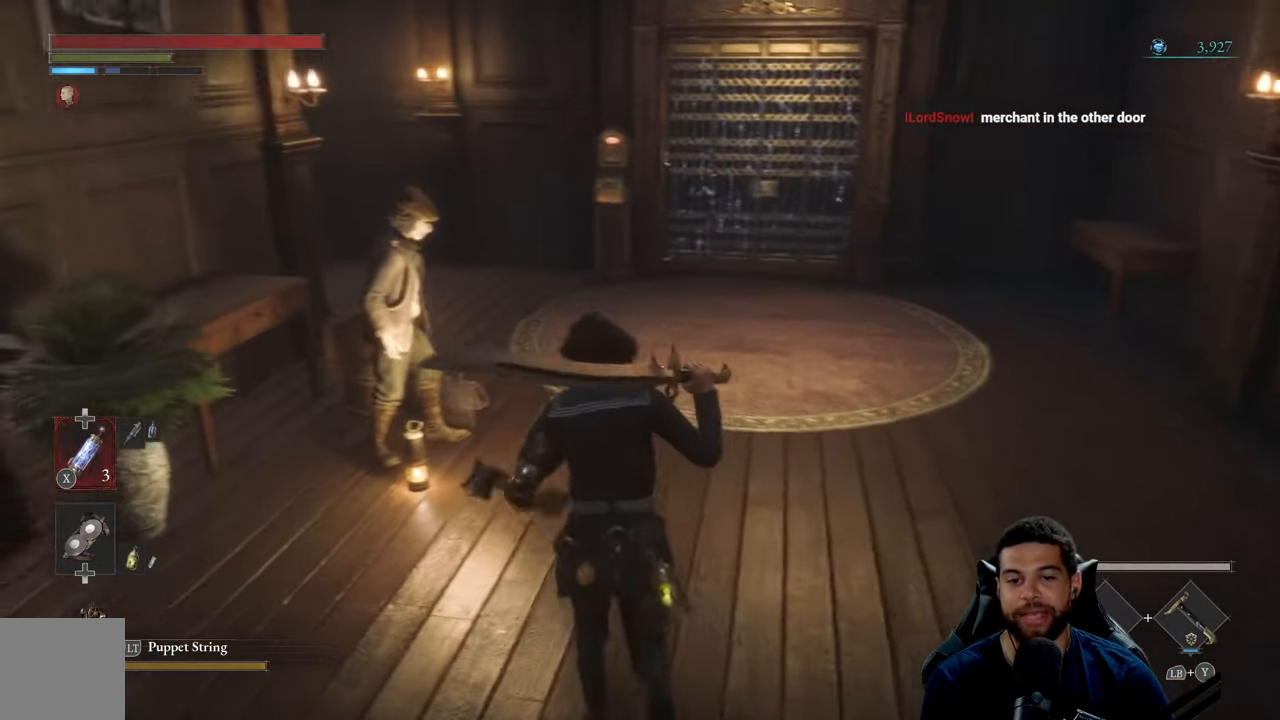
{"buttons": [], "left_stick": "center", "right_stick": "center", "events": [[84, "right_stick", "center"], [134, "left_stick", "center"]]}
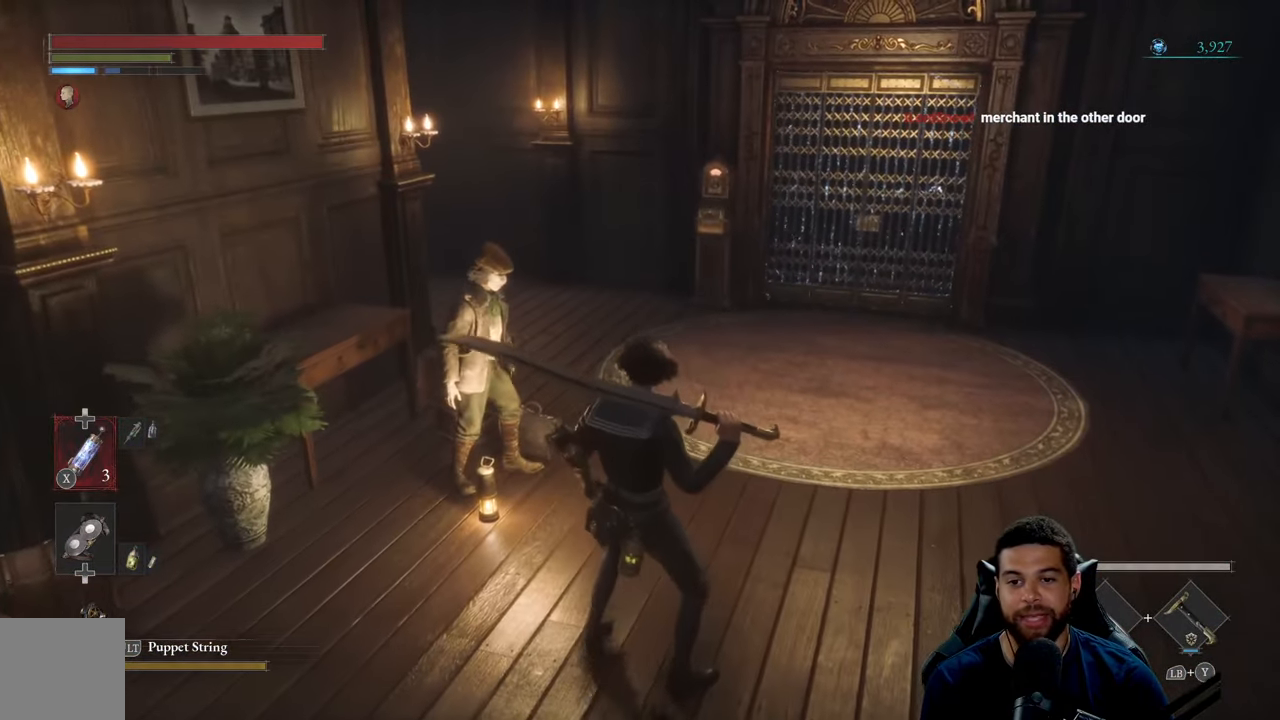
{"buttons": [], "left_stick": "center", "right_stick": "left", "events": [[434, "right_stick", "left"]]}
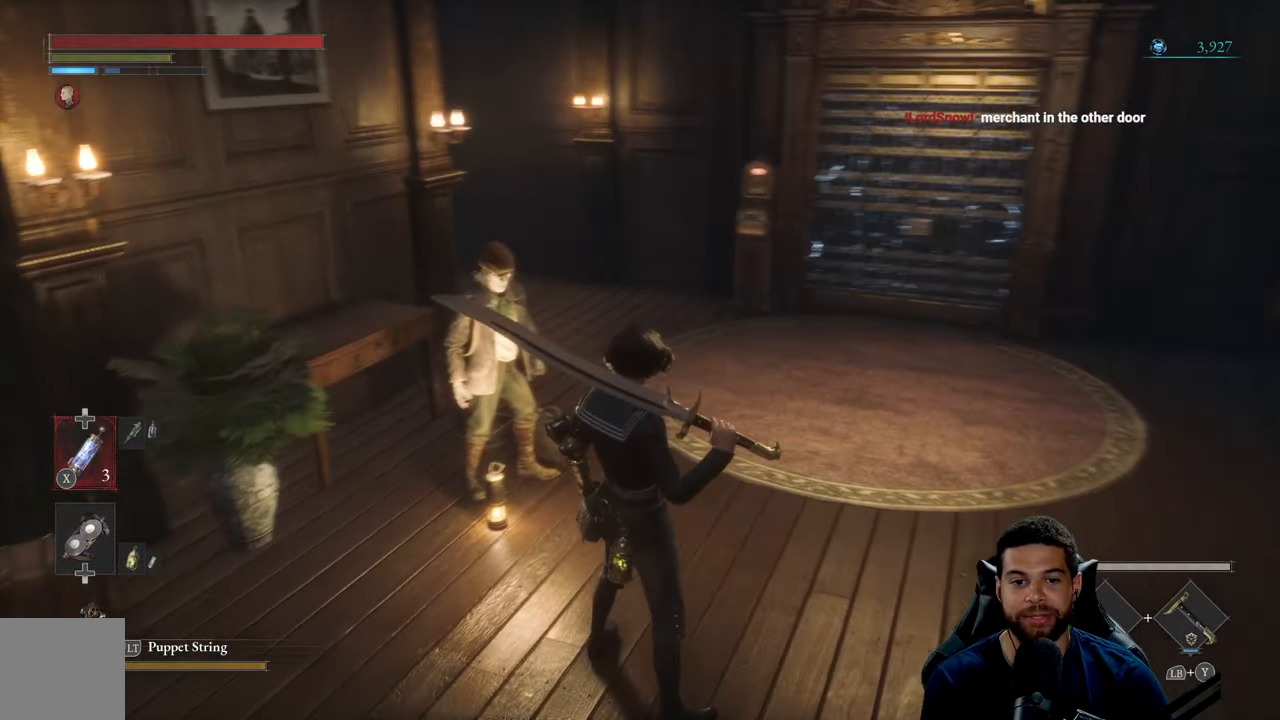
{"buttons": [], "left_stick": "up-right", "right_stick": "center", "events": [[117, "right_stick", "center"], [267, "left_stick", "up-right"], [284, "right_stick", "left"], [400, "right_stick", "center"]]}
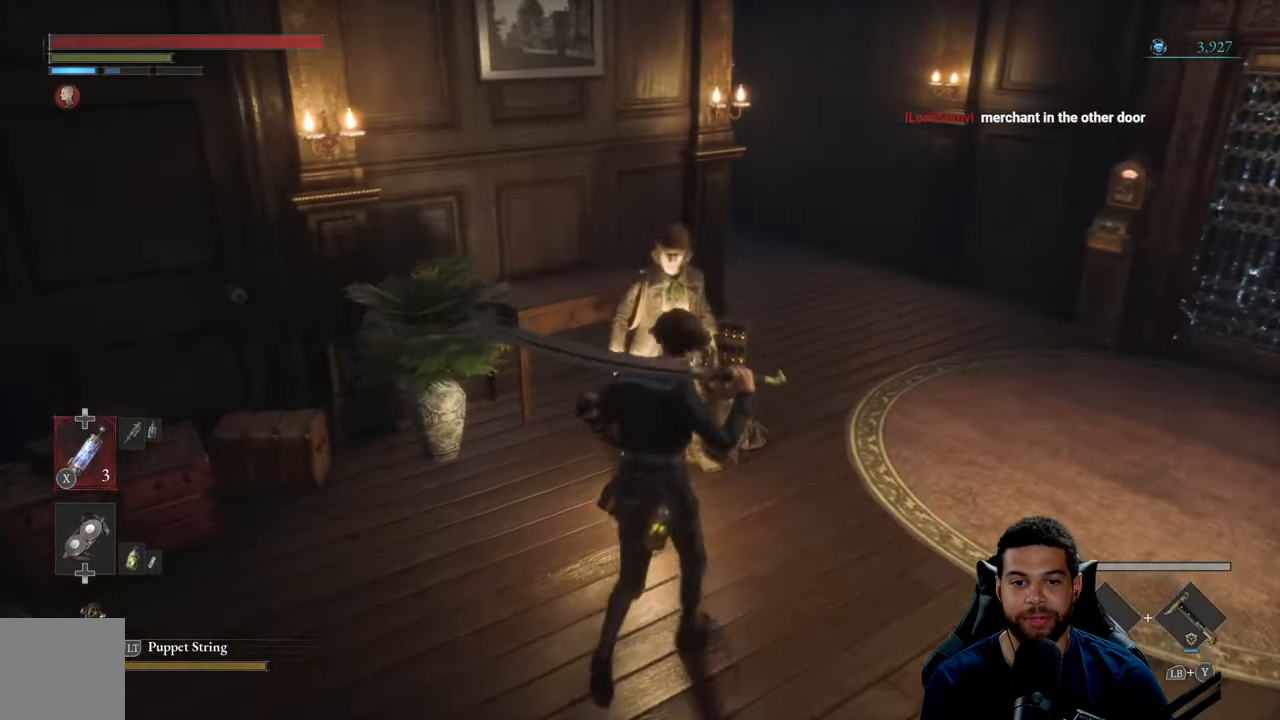
{"buttons": [], "left_stick": "up", "right_stick": "center", "events": [[34, "left_stick", "center"], [67, "right_stick", "left"], [167, "right_stick", "center"], [283, "right_stick", "left"], [416, "right_stick", "center"], [500, "left_stick", "up"]]}
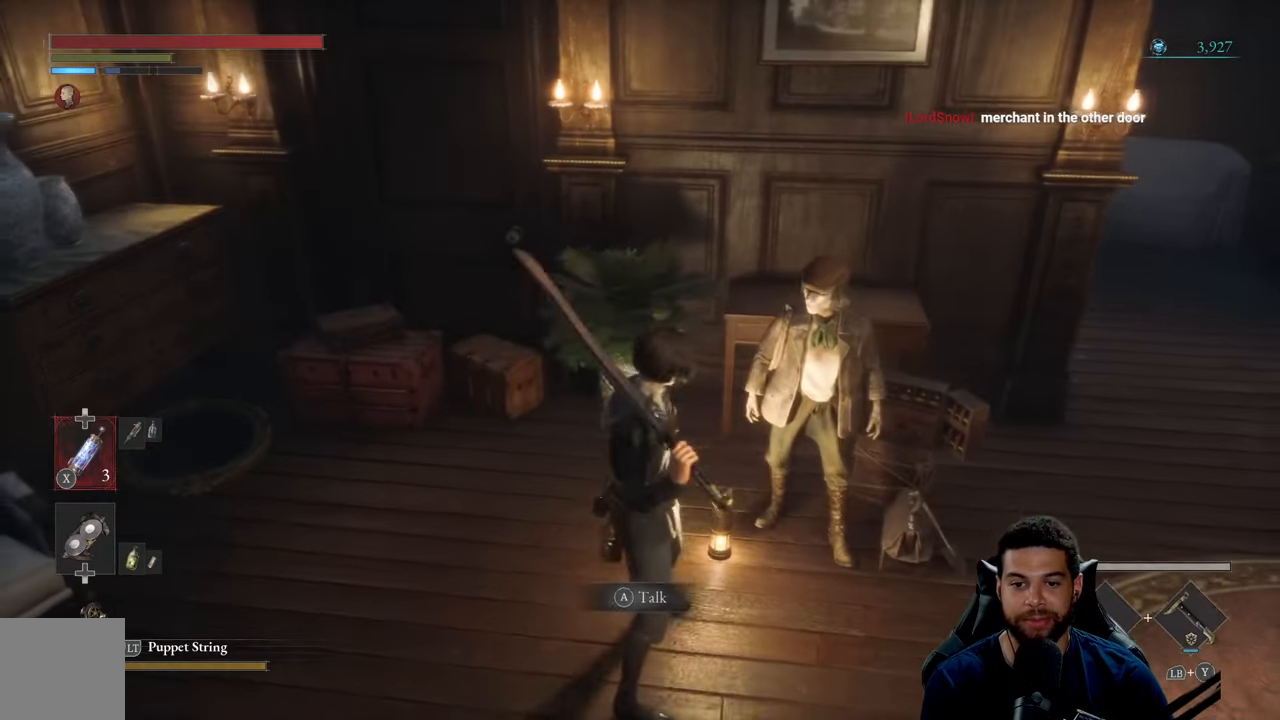
{"buttons": [], "left_stick": "center", "right_stick": "center", "events": [[16, "left_stick", "up-right"], [116, "left_stick", "center"]]}
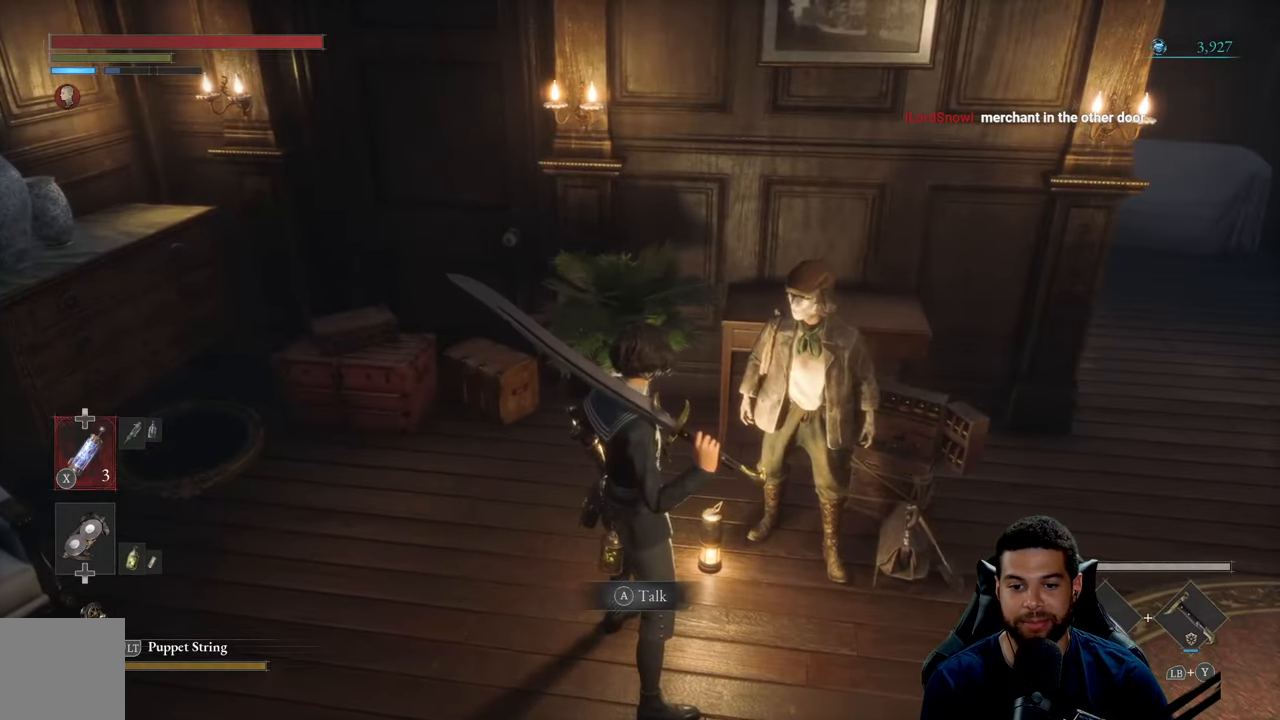
{"buttons": [], "left_stick": "center", "right_stick": "center", "events": [[116, "A", "down"], [216, "A", "up"], [216, "left_stick", "right"], [316, "left_stick", "center"]]}